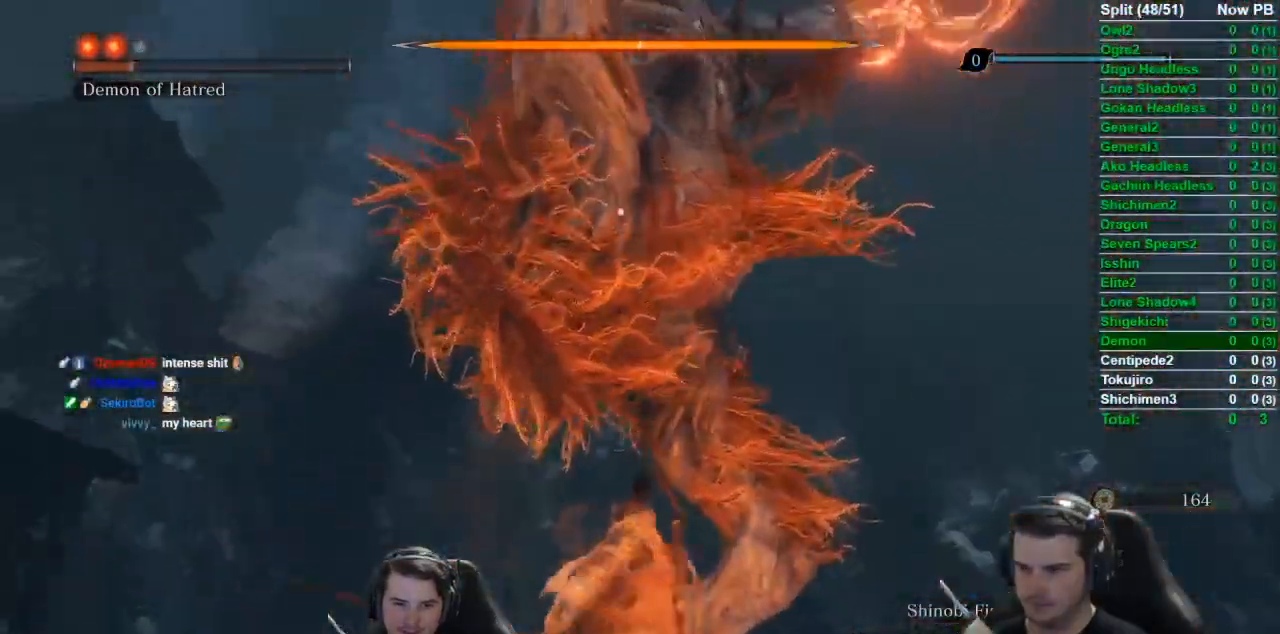
Gameplay with a controller (Xbox layout); each line is a JSON object with the inputs held at the frame after it. "events" lists button and stick changes between this image and that frame as [ms after this image, input, new state], when the widget could be followed in between.
{"buttons": ["R1"], "left_stick": "up", "right_stick": "center", "events": [[17, "L1", "up"], [67, "L1", "down"], [234, "L1", "up"], [417, "R1", "down"]]}
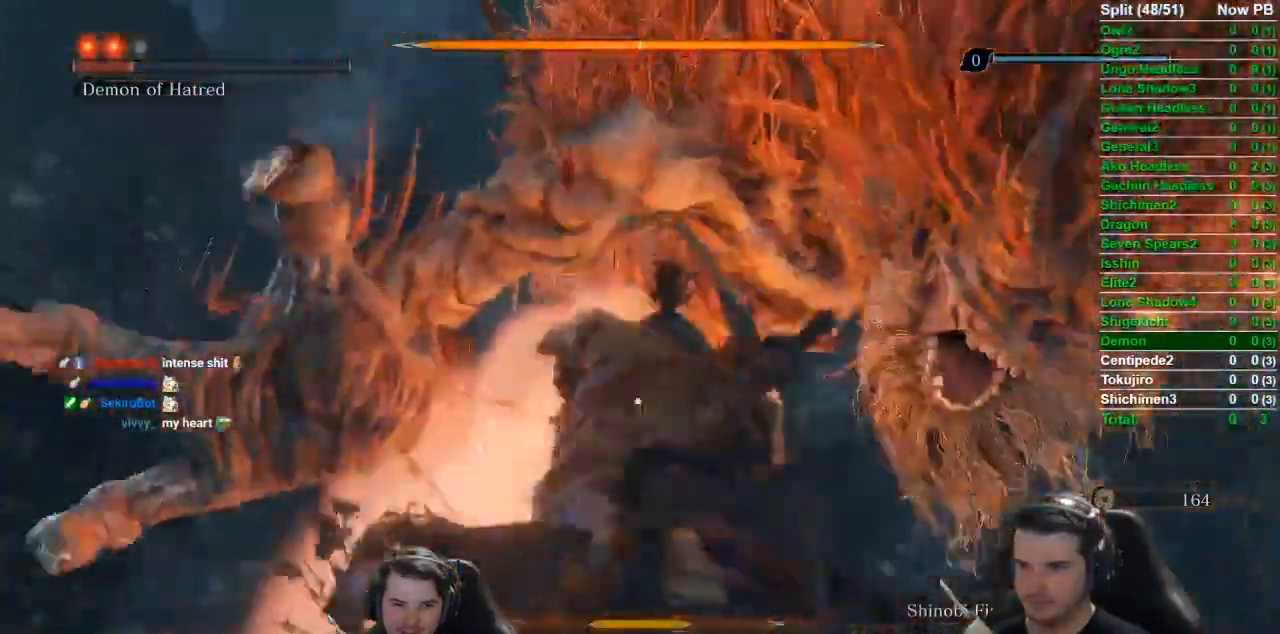
{"buttons": [], "left_stick": "up", "right_stick": "center", "events": [[16, "R1", "up"], [100, "R1", "down"], [200, "R1", "up"], [250, "R1", "down"], [333, "R1", "up"], [400, "R1", "down"], [483, "R1", "up"]]}
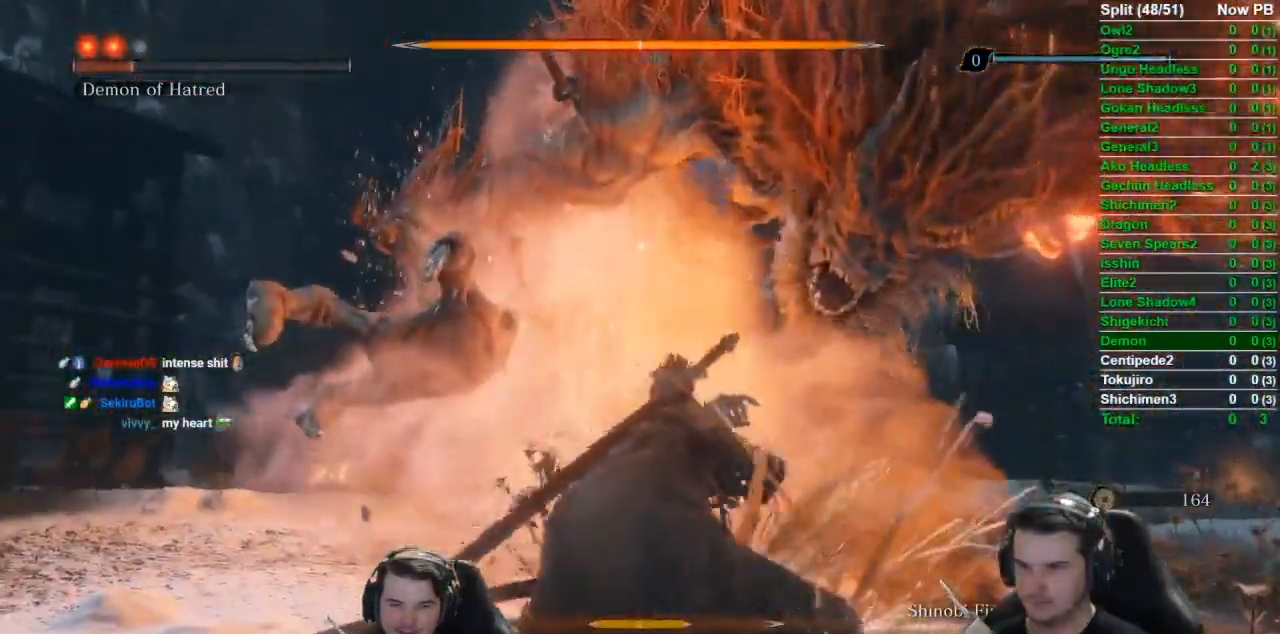
{"buttons": [], "left_stick": "up", "right_stick": "center", "events": [[67, "R1", "down"], [133, "R1", "up"], [184, "R1", "down"], [267, "R1", "up"]]}
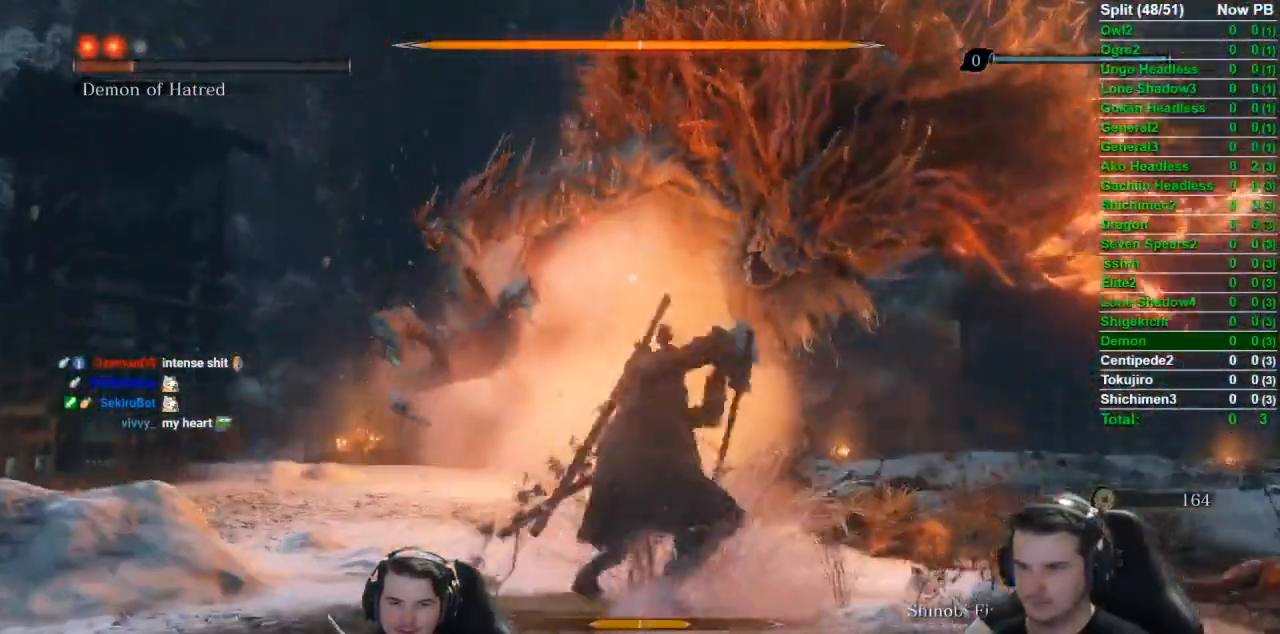
{"buttons": ["R1"], "left_stick": "up", "right_stick": "center", "events": [[433, "R1", "down"]]}
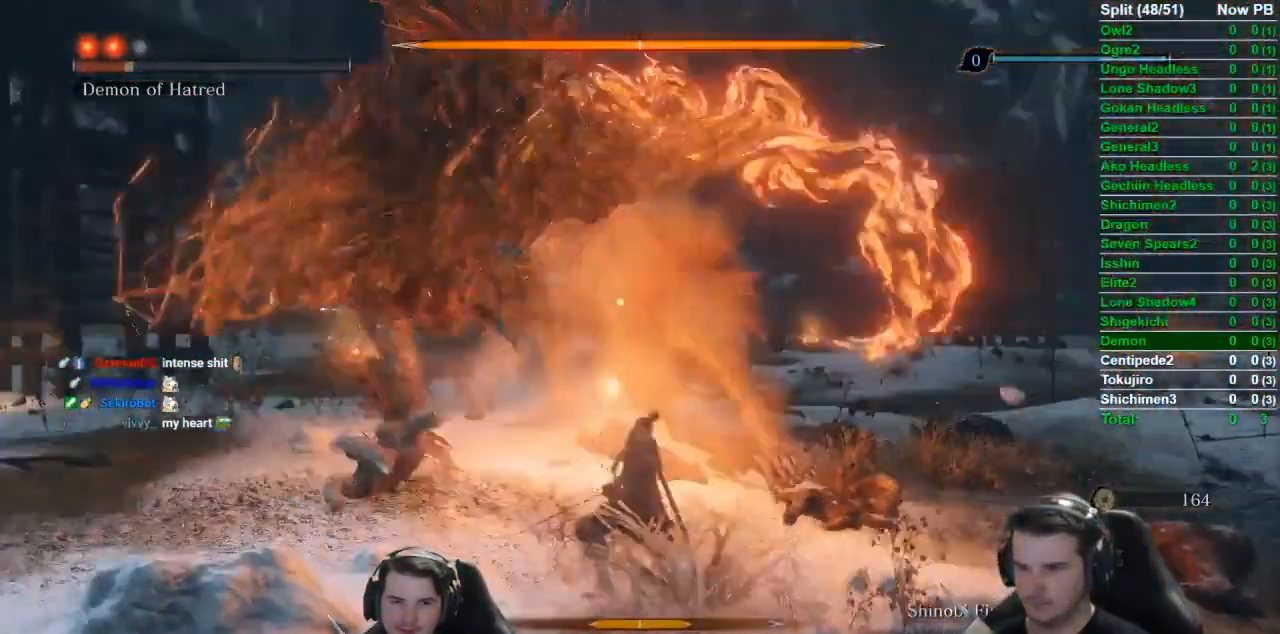
{"buttons": [], "left_stick": "up", "right_stick": "center", "events": [[33, "R1", "up"]]}
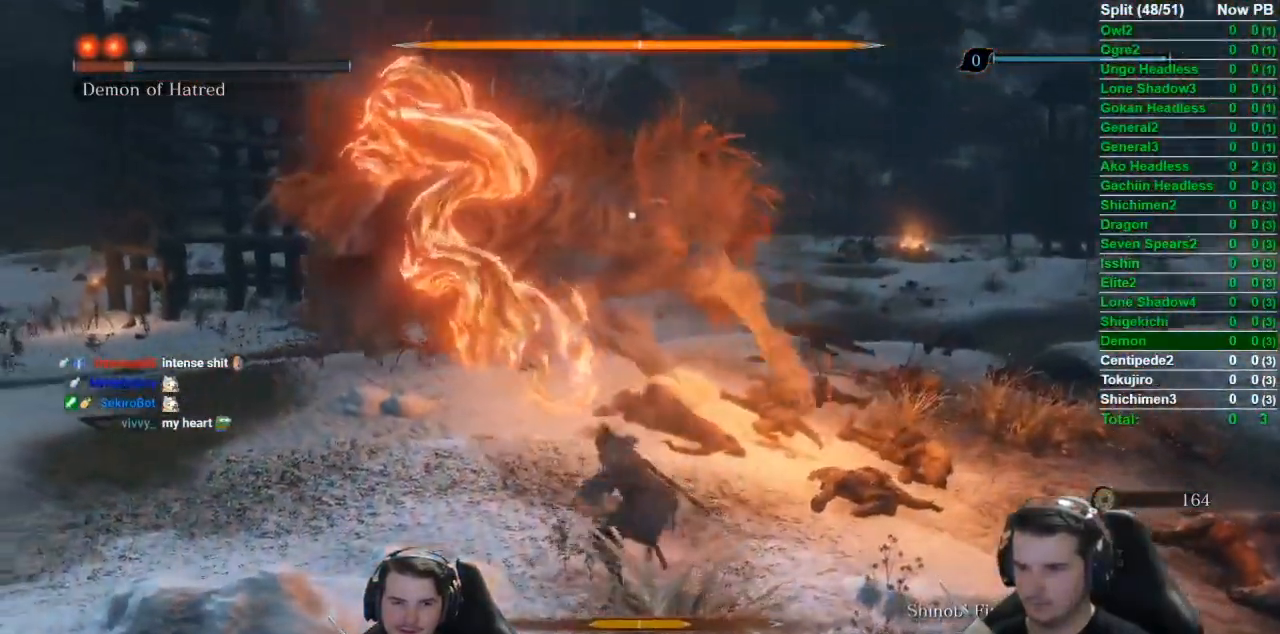
{"buttons": ["R1"], "left_stick": "up", "right_stick": "center", "events": [[100, "B", "down"], [233, "B", "up"], [433, "R1", "down"]]}
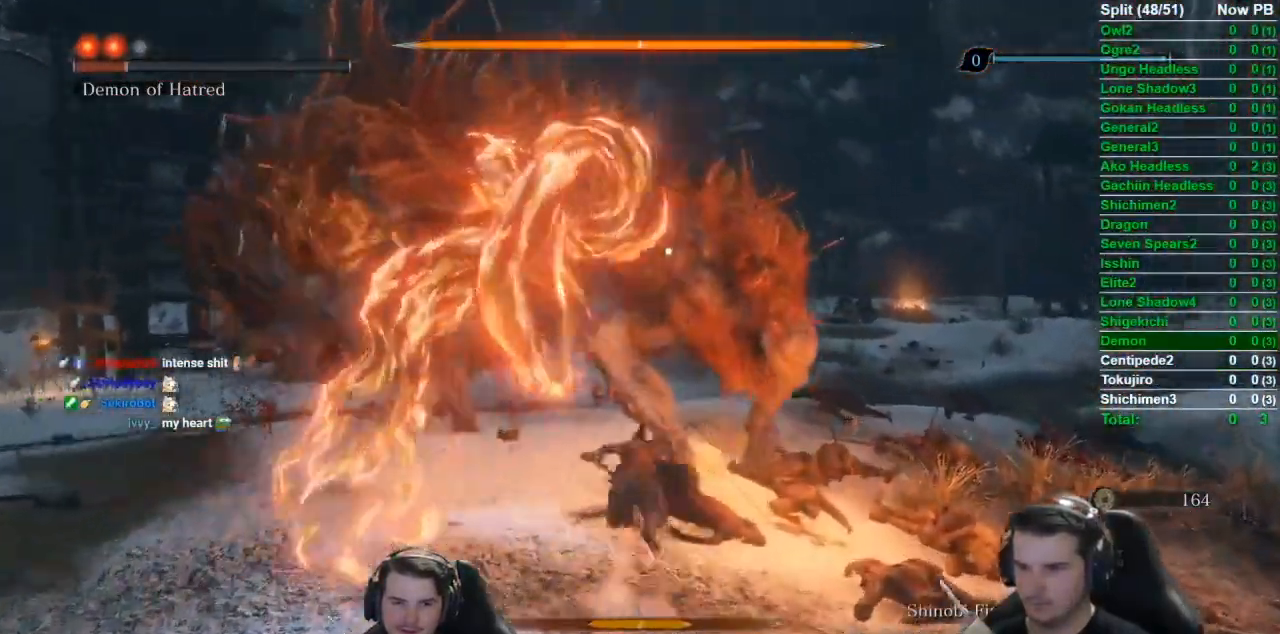
{"buttons": ["R1"], "left_stick": "center", "right_stick": "center", "events": [[50, "R1", "up"], [133, "R1", "down"], [217, "R1", "up"], [334, "R1", "down"], [334, "left_stick", "center"], [400, "R1", "up"], [501, "R1", "down"]]}
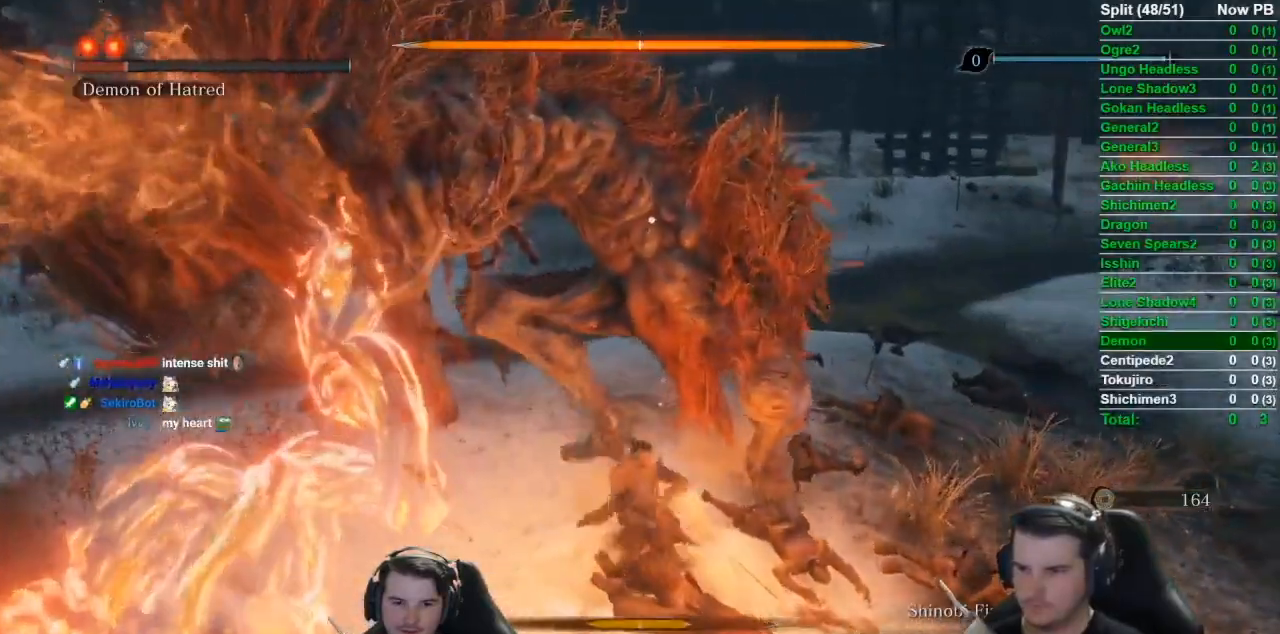
{"buttons": ["R1"], "left_stick": "center", "right_stick": "center", "events": [[100, "R1", "up"], [150, "R1", "down"], [233, "R1", "up"], [333, "R1", "down"], [383, "R1", "up"], [467, "R1", "down"]]}